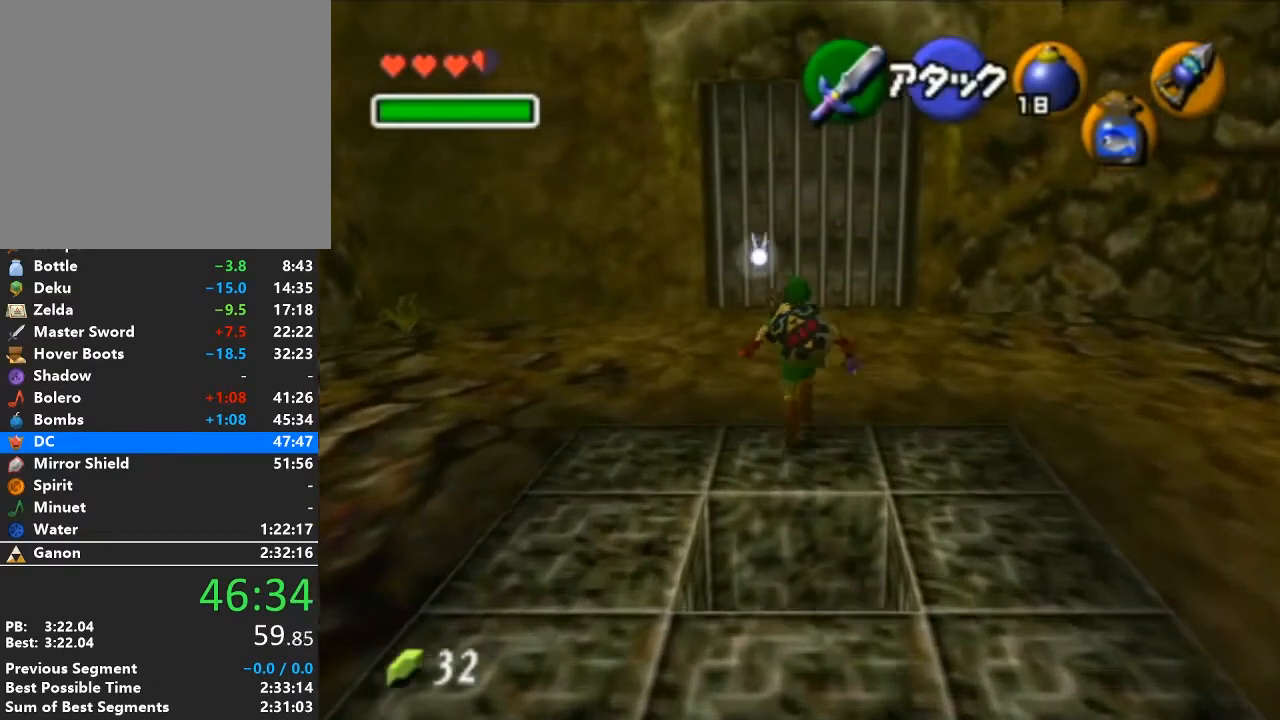
Gameplay with a controller (Nintendo layout); each line is a JSON object with the inputs held at the frame after it. "events" lists button and stick changes between this image and that frame as [ms after this image, input, new state], when the widget could be followed in between. Not read: L3 R3.
{"buttons": [], "left_stick": "center", "right_stick": "center", "events": []}
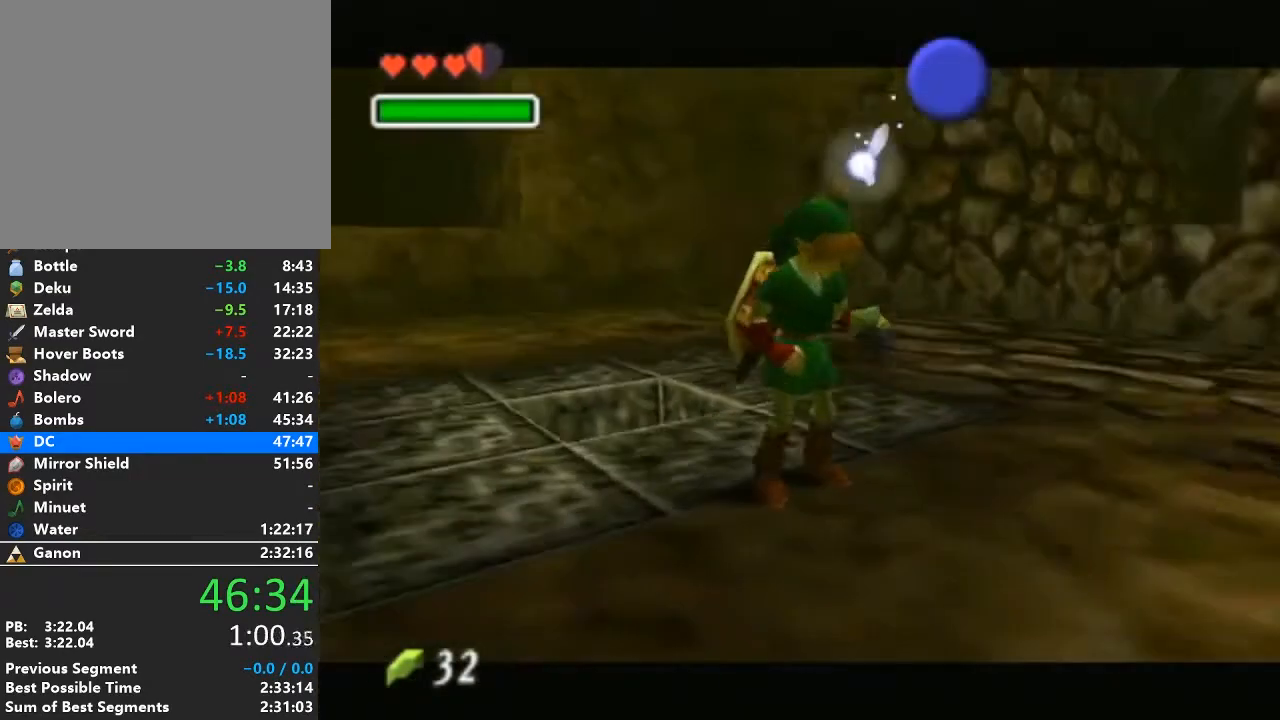
{"buttons": [], "left_stick": "center", "right_stick": "center", "events": []}
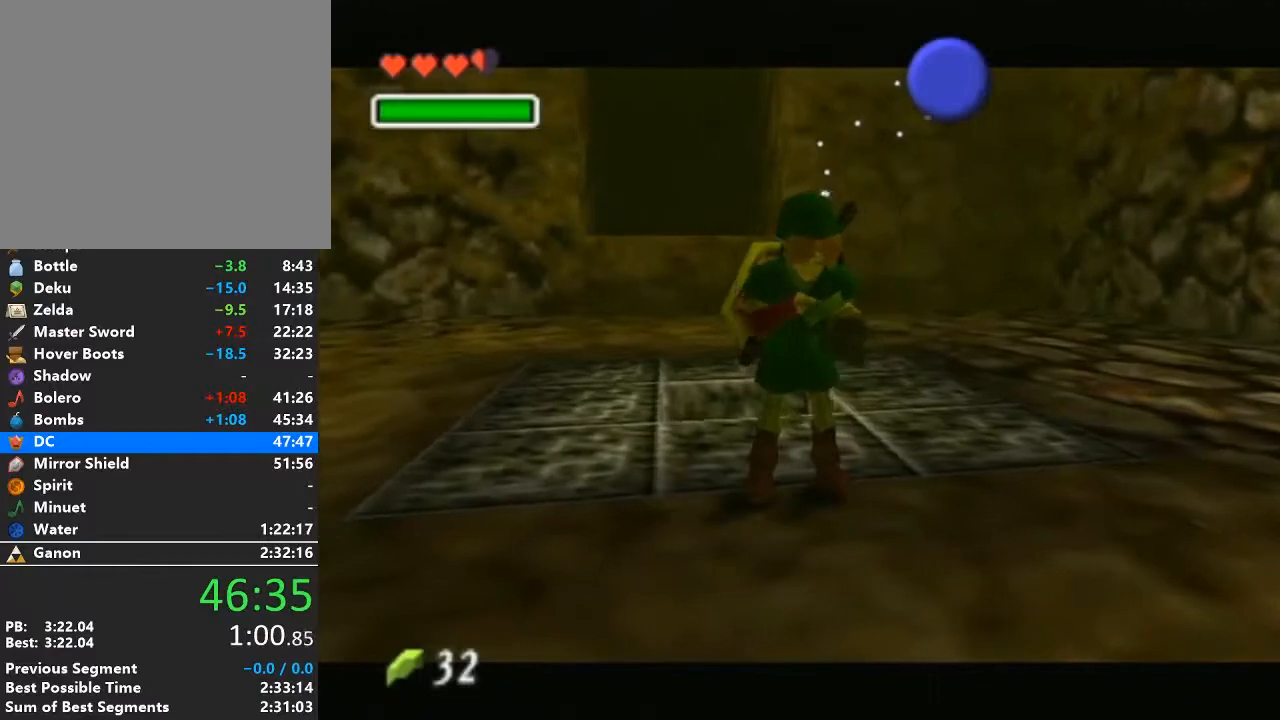
{"buttons": [], "left_stick": "center", "right_stick": "center", "events": []}
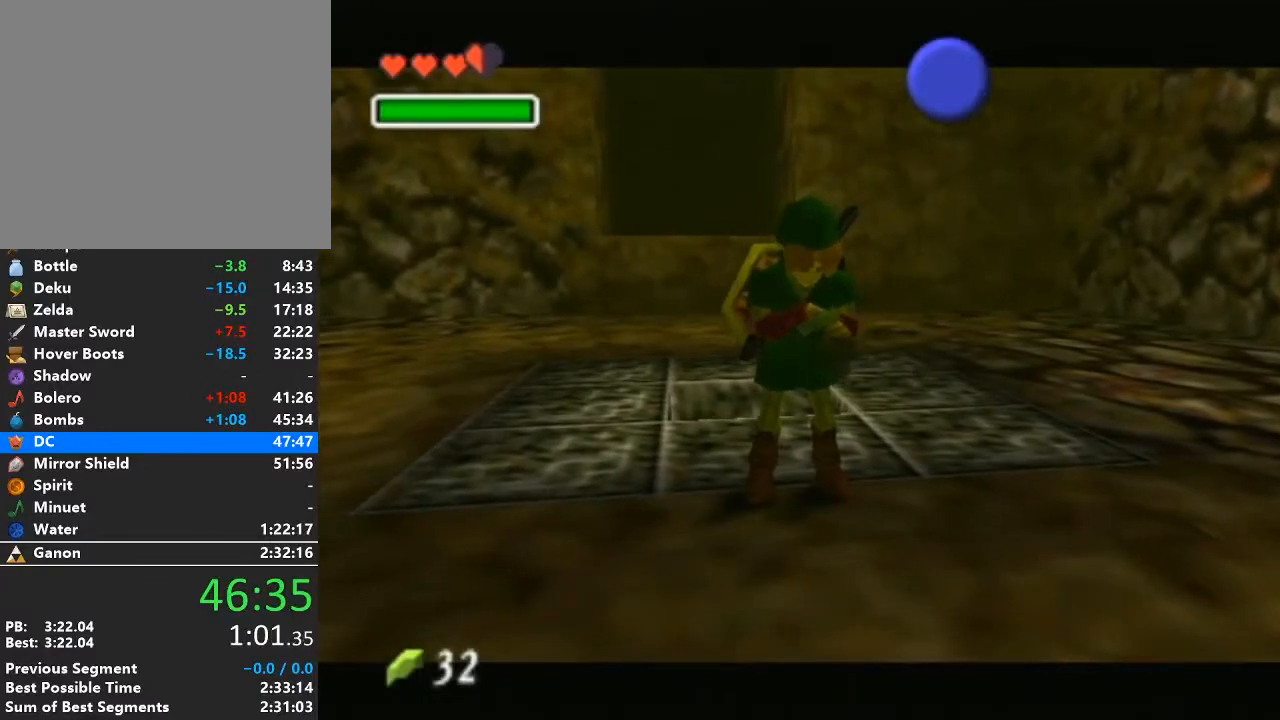
{"buttons": [], "left_stick": "center", "right_stick": "center", "events": []}
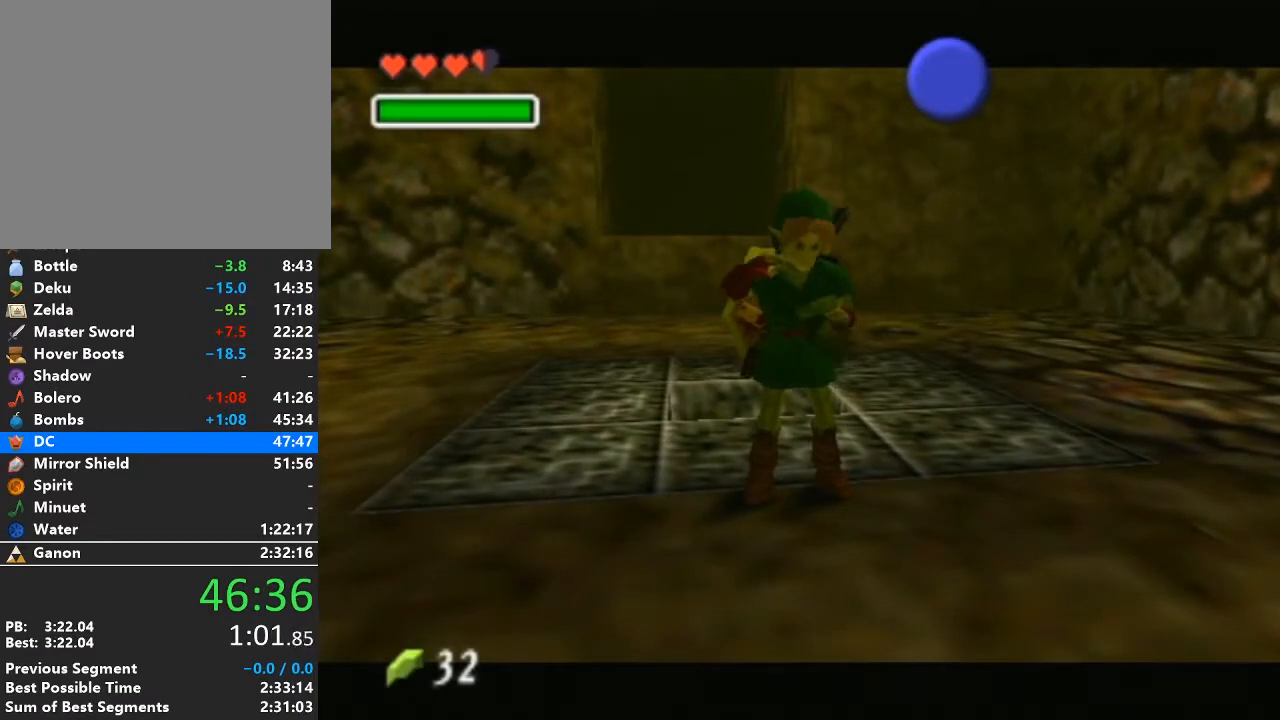
{"buttons": [], "left_stick": "center", "right_stick": "center", "events": []}
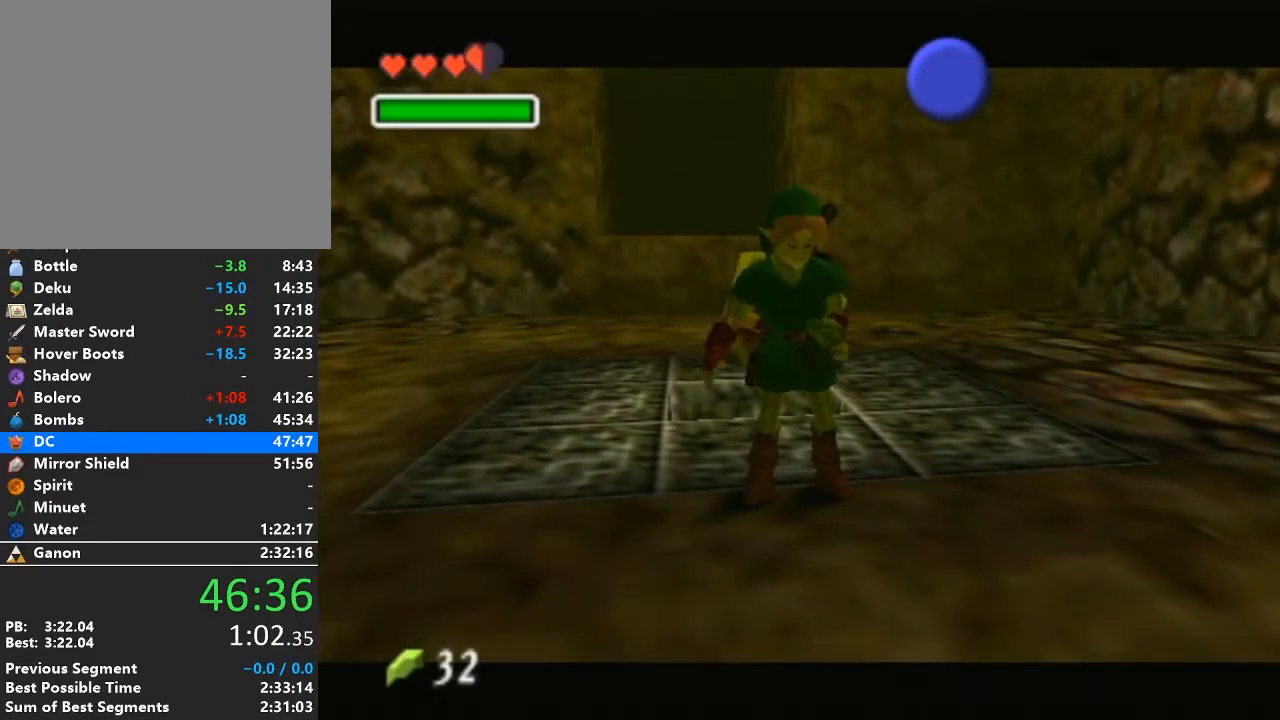
{"buttons": [], "left_stick": "center", "right_stick": "center", "events": []}
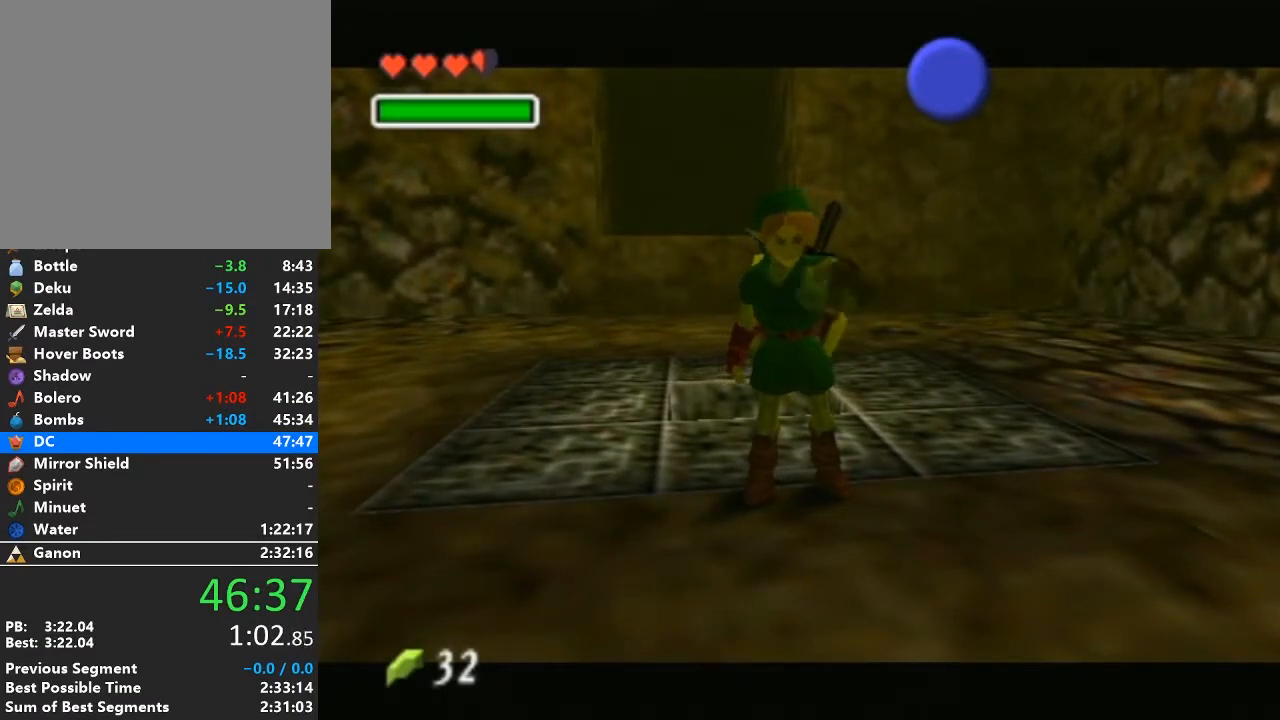
{"buttons": [], "left_stick": "center", "right_stick": "center", "events": []}
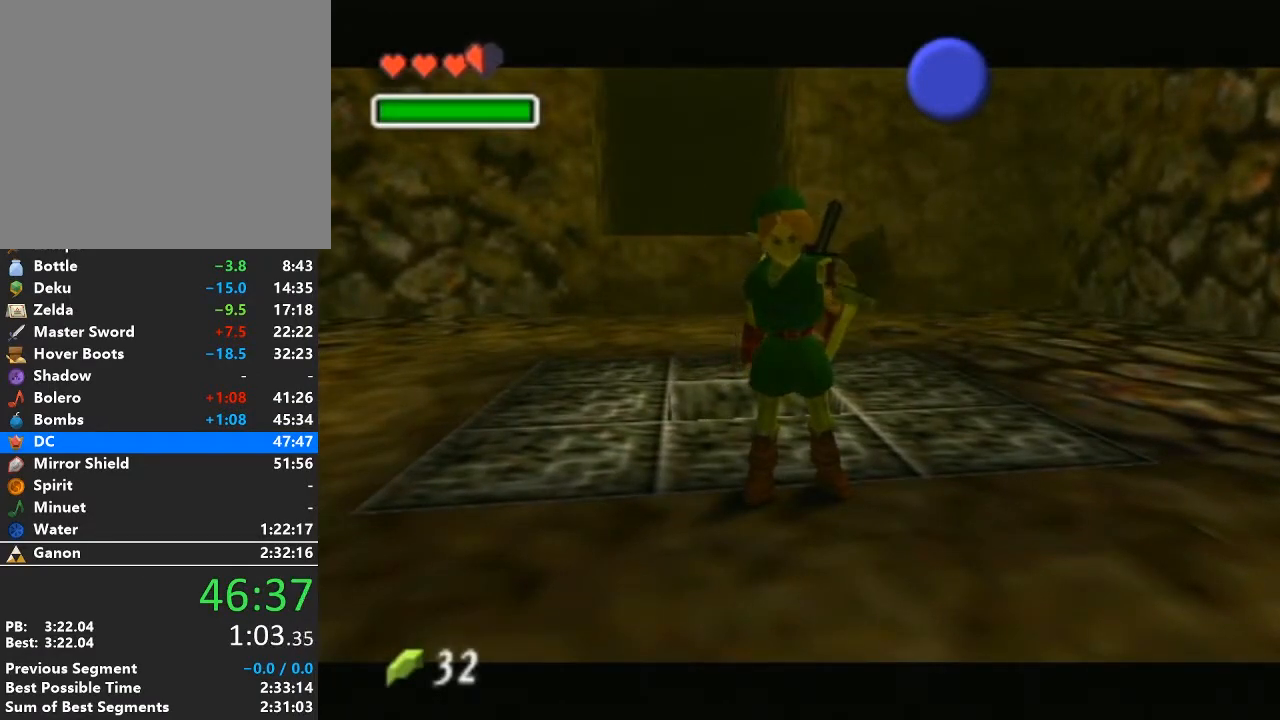
{"buttons": [], "left_stick": "center", "right_stick": "center", "events": []}
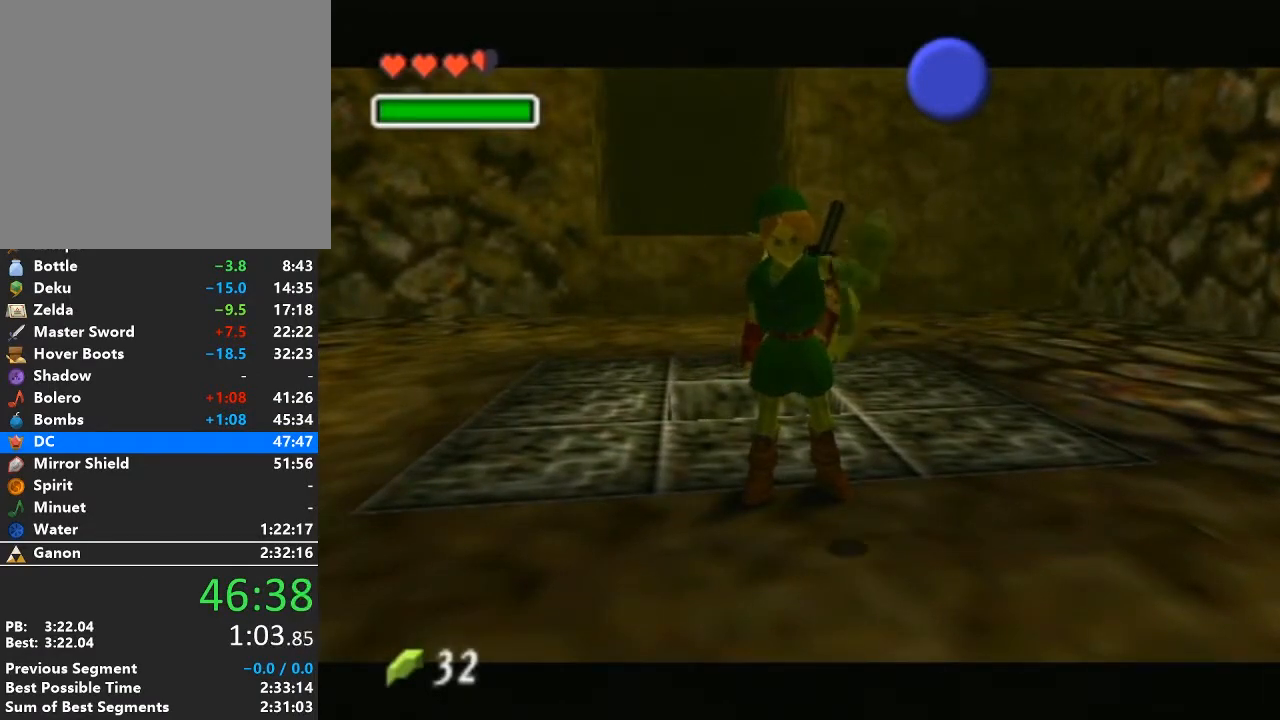
{"buttons": [], "left_stick": "center", "right_stick": "center", "events": [[217, "Z", "down"], [333, "Z", "up"], [400, "Z", "down"], [500, "Z", "up"]]}
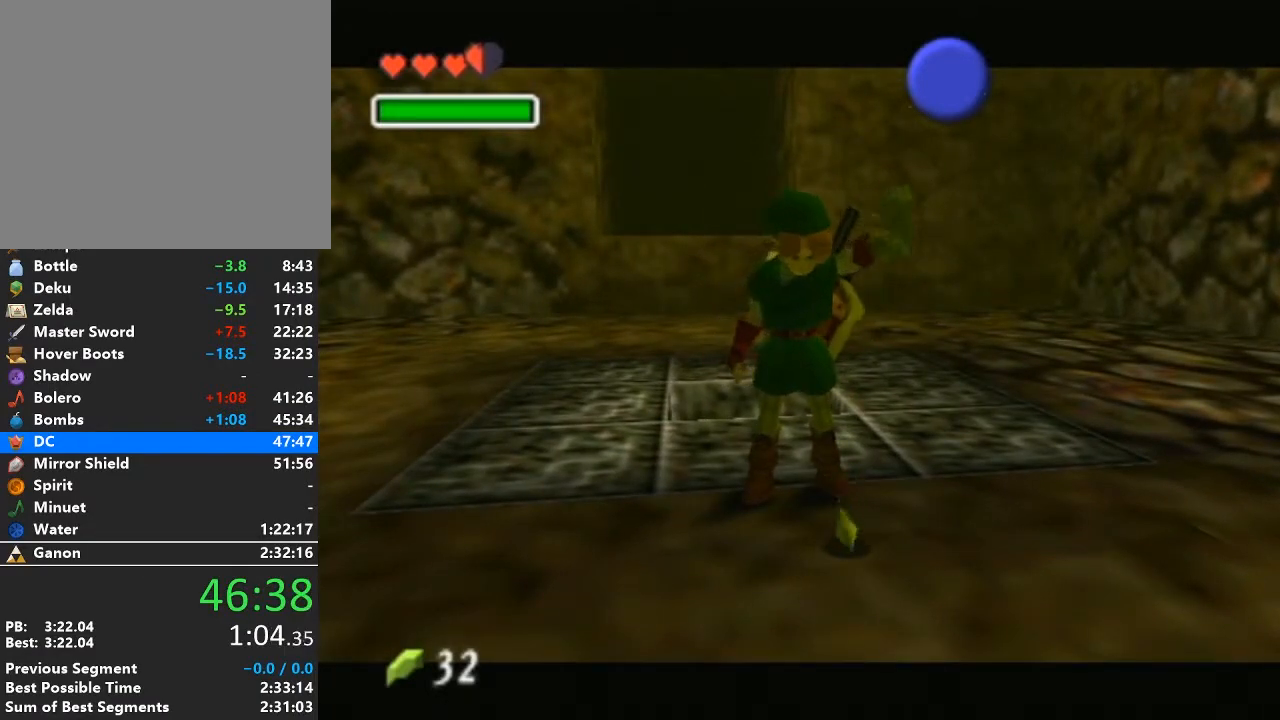
{"buttons": [], "left_stick": "center", "right_stick": "center", "events": [[50, "Z", "down"], [150, "Z", "up"], [233, "Z", "down"], [333, "Z", "up"], [400, "Z", "down"], [483, "Z", "up"]]}
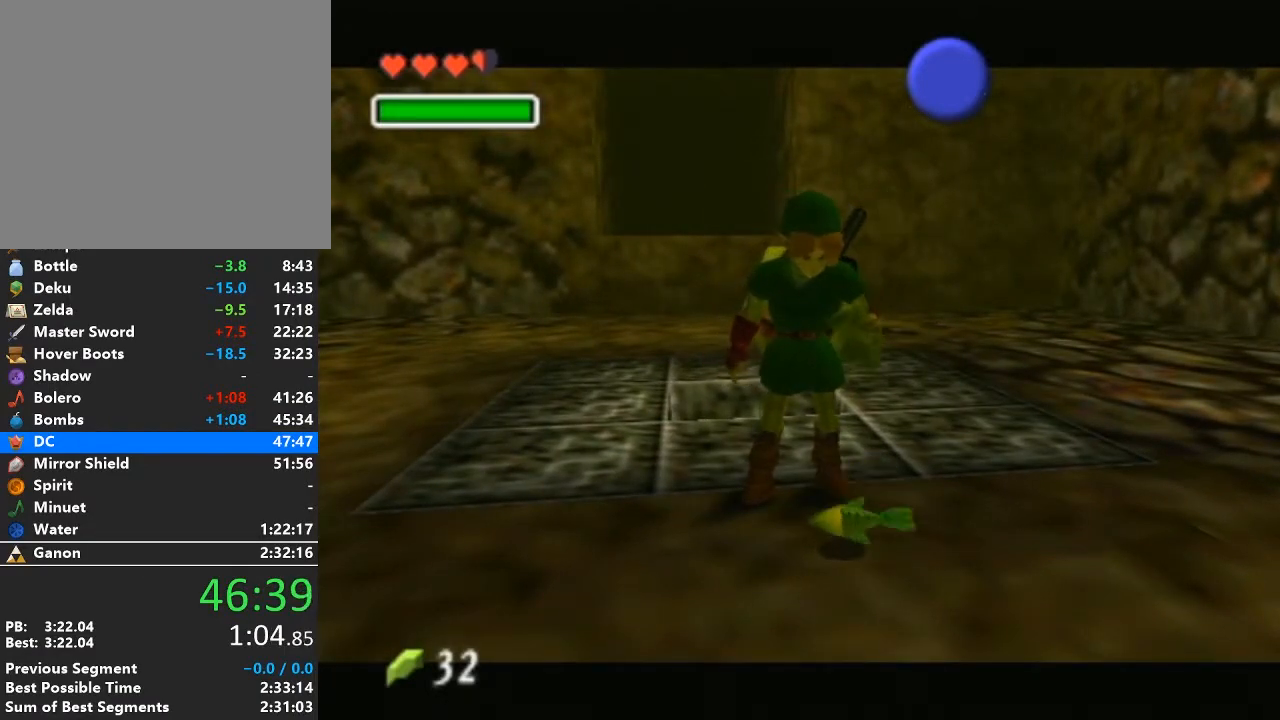
{"buttons": [], "left_stick": "center", "right_stick": "center", "events": [[83, "Z", "down"], [150, "Z", "up"], [217, "Z", "down"], [333, "Z", "up"], [367, "Z", "down"], [450, "Z", "up"]]}
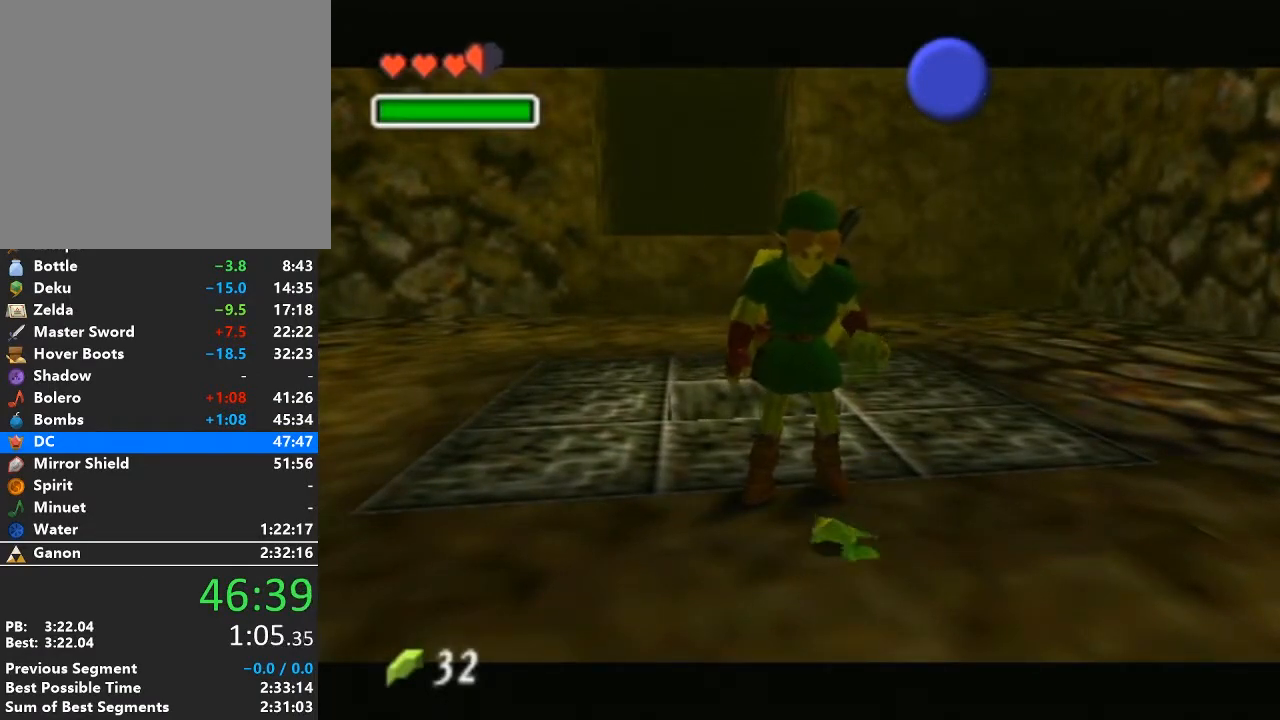
{"buttons": [], "left_stick": "center", "right_stick": "center", "events": [[50, "Z", "down"], [117, "Z", "up"], [183, "Z", "down"], [283, "Z", "up"], [333, "Z", "down"], [433, "Z", "up"]]}
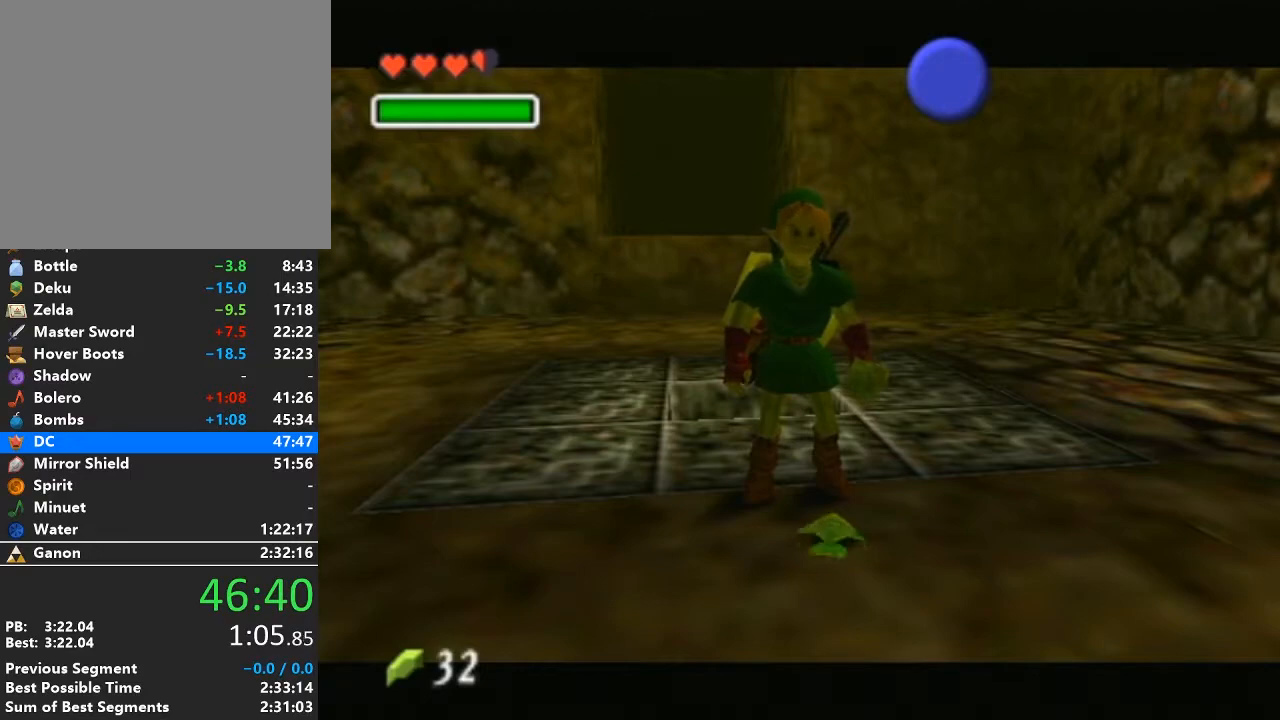
{"buttons": [], "left_stick": "center", "right_stick": "center", "events": [[17, "Z", "down"], [83, "Z", "up"], [183, "Z", "down"], [233, "Z", "up"], [333, "Z", "down"], [400, "Z", "up"]]}
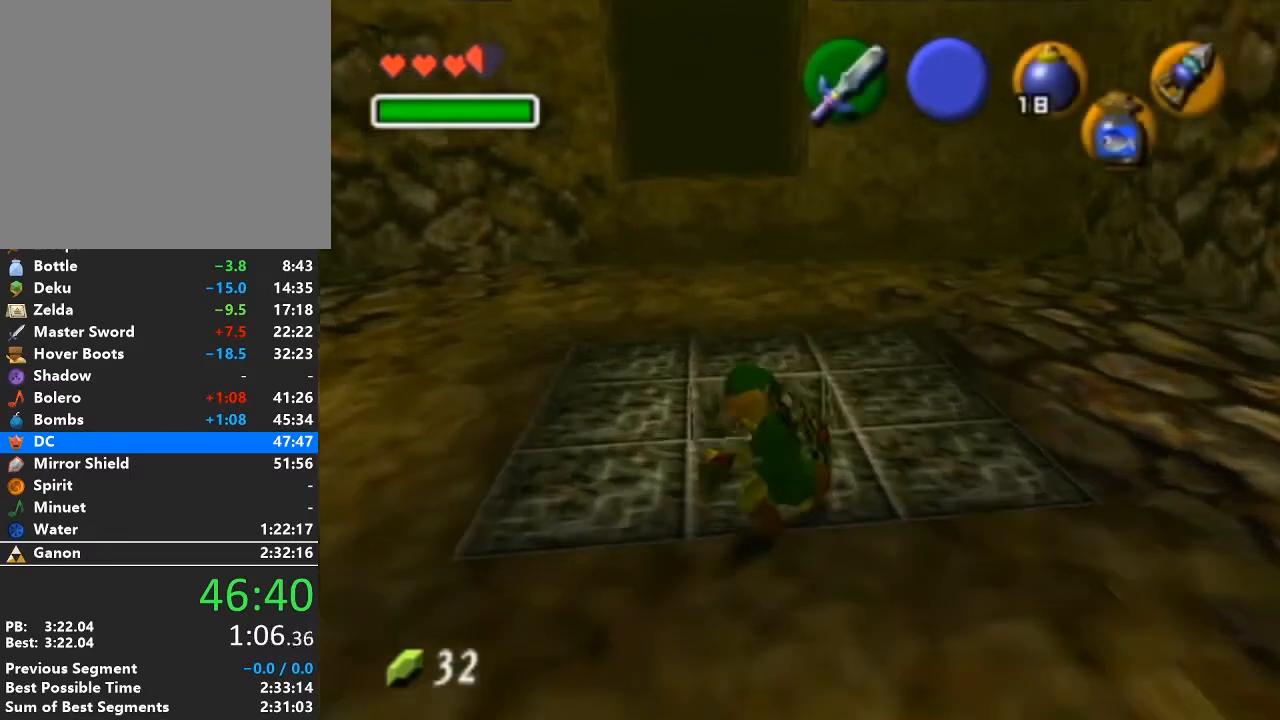
{"buttons": [], "left_stick": "center", "right_stick": "center", "events": []}
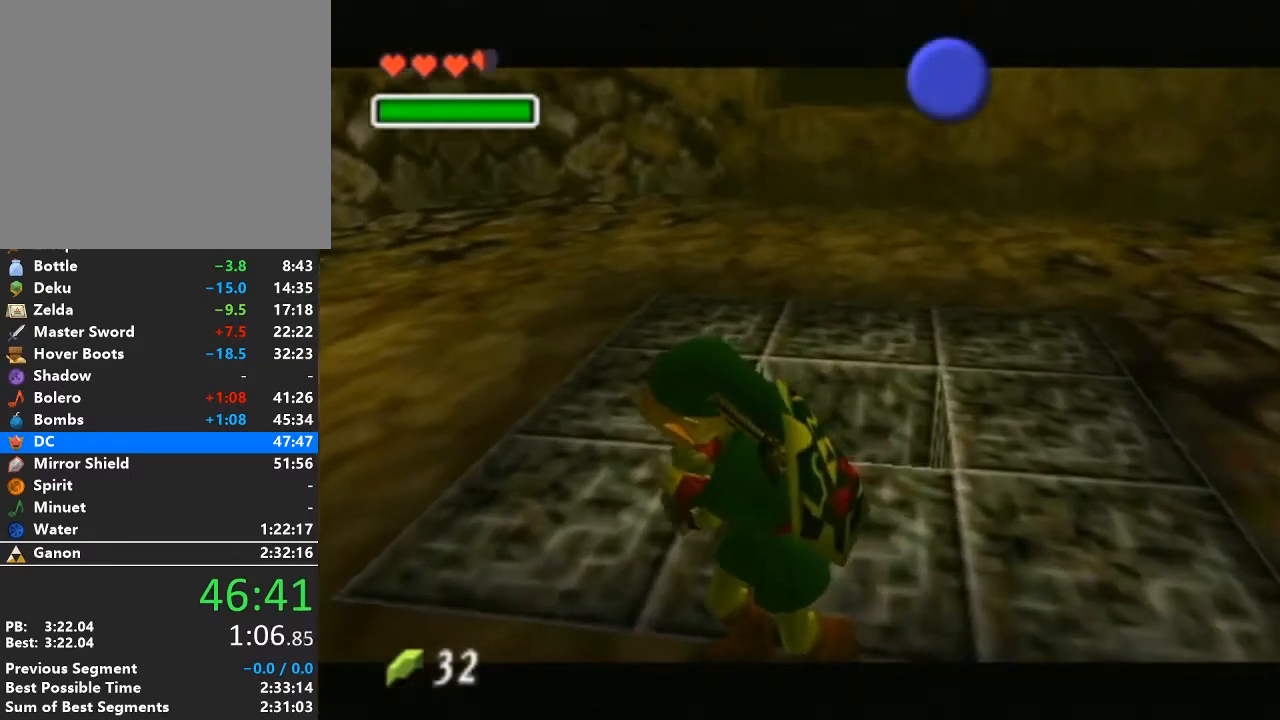
{"buttons": [], "left_stick": "center", "right_stick": "center", "events": []}
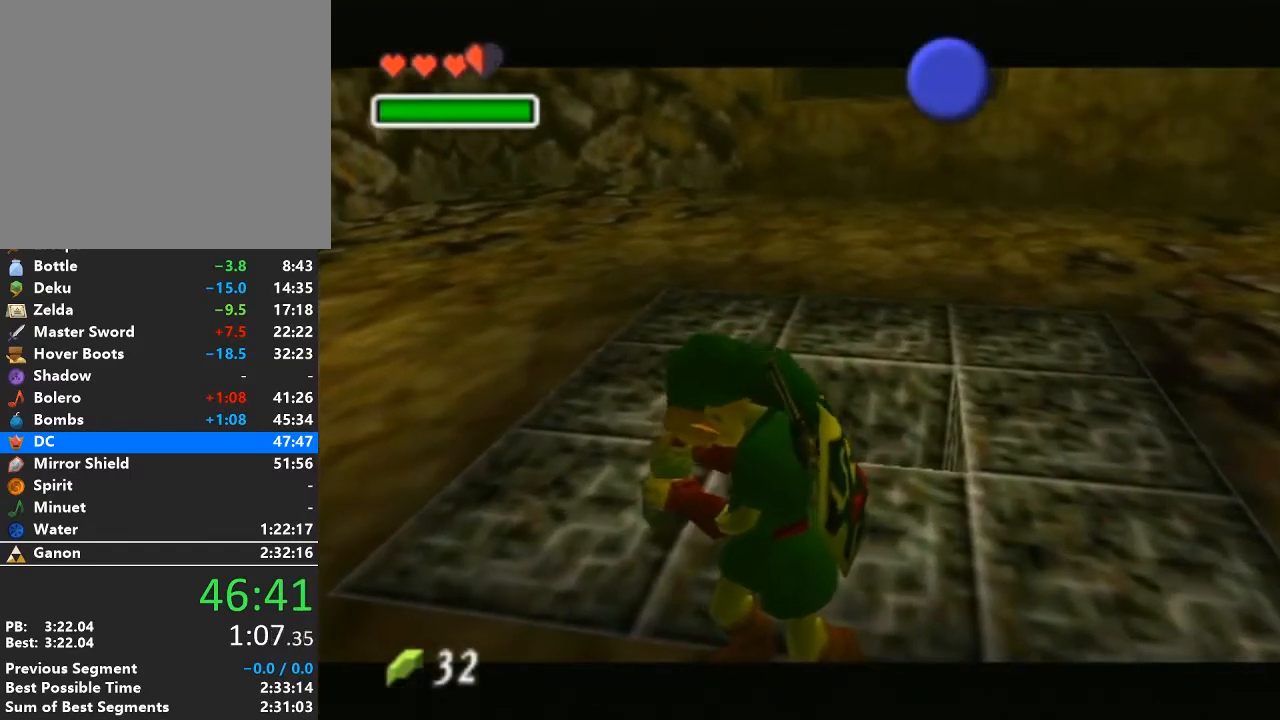
{"buttons": [], "left_stick": "center", "right_stick": "center", "events": []}
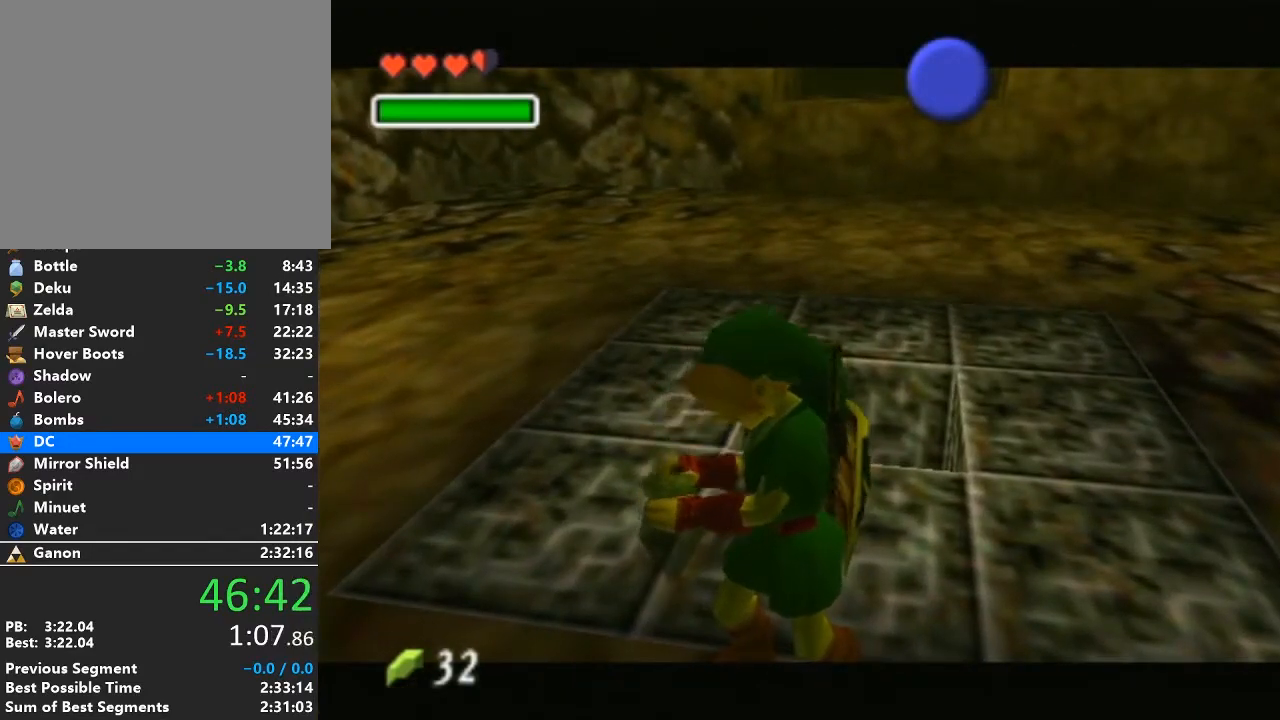
{"buttons": ["A", "B"], "left_stick": "center", "right_stick": "center", "events": [[467, "A", "down"], [467, "B", "down"]]}
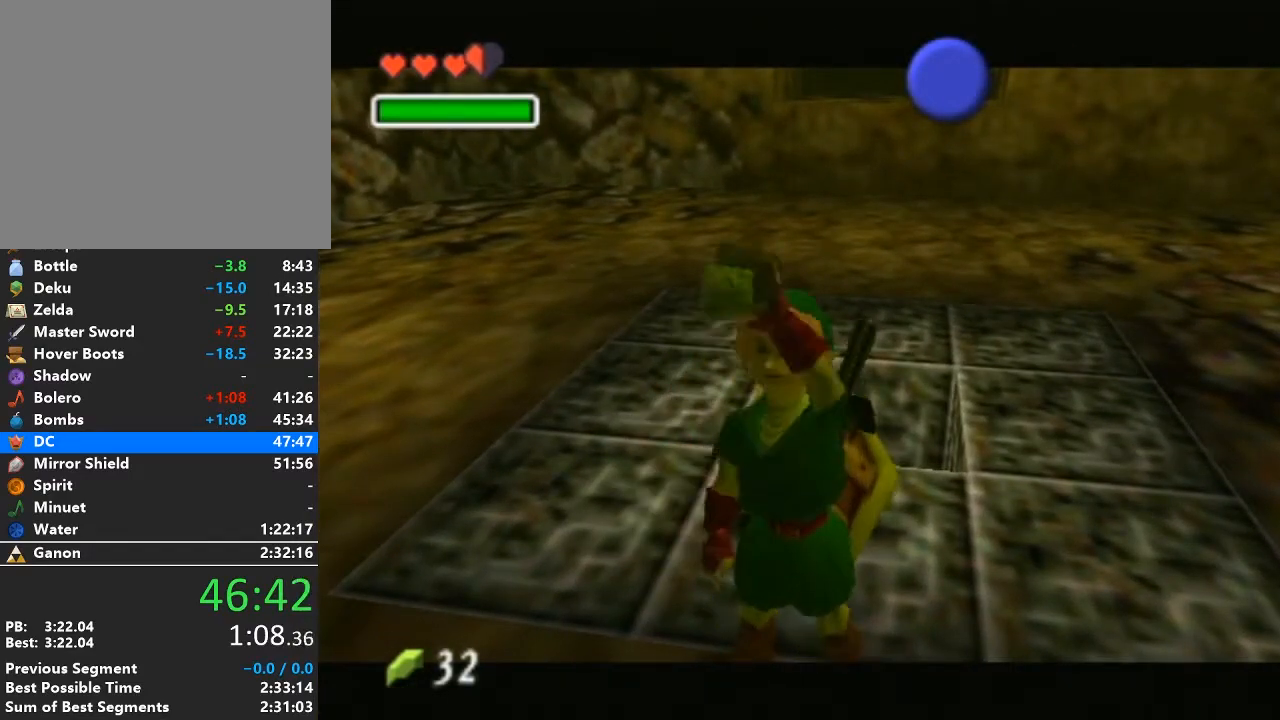
{"buttons": [], "left_stick": "center", "right_stick": "center", "events": [[83, "B", "up"], [117, "A", "up"]]}
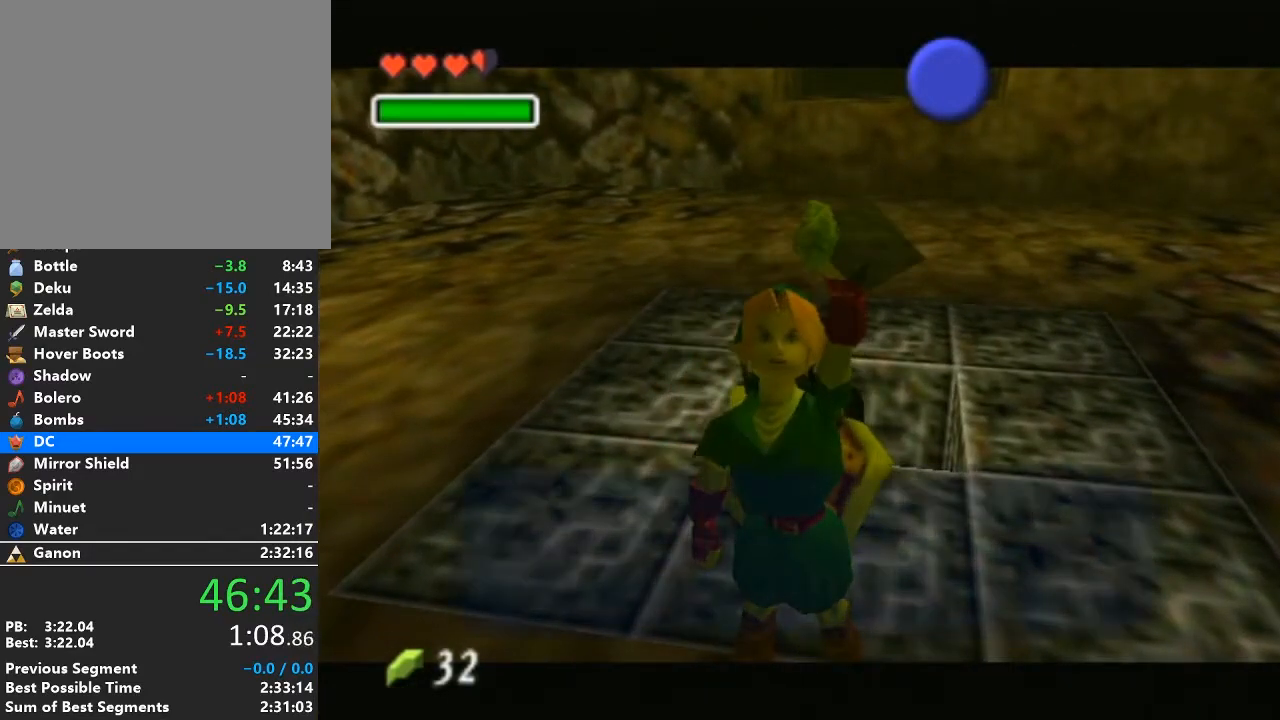
{"buttons": ["A"], "left_stick": "center", "right_stick": "center", "events": [[267, "A", "down"], [267, "B", "down"], [367, "B", "up"], [433, "A", "up"], [483, "A", "down"]]}
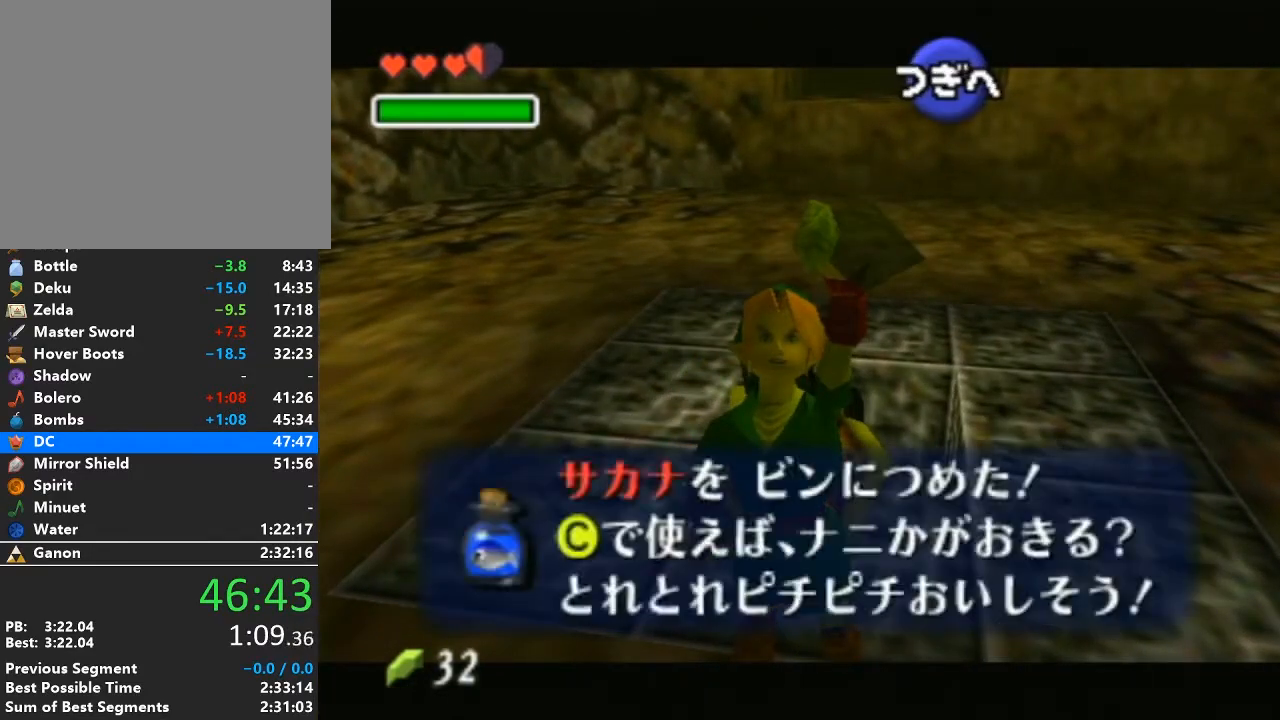
{"buttons": ["L1"], "left_stick": "up", "right_stick": "center", "events": [[150, "A", "up"], [233, "L1", "down"], [433, "left_stick", "up"]]}
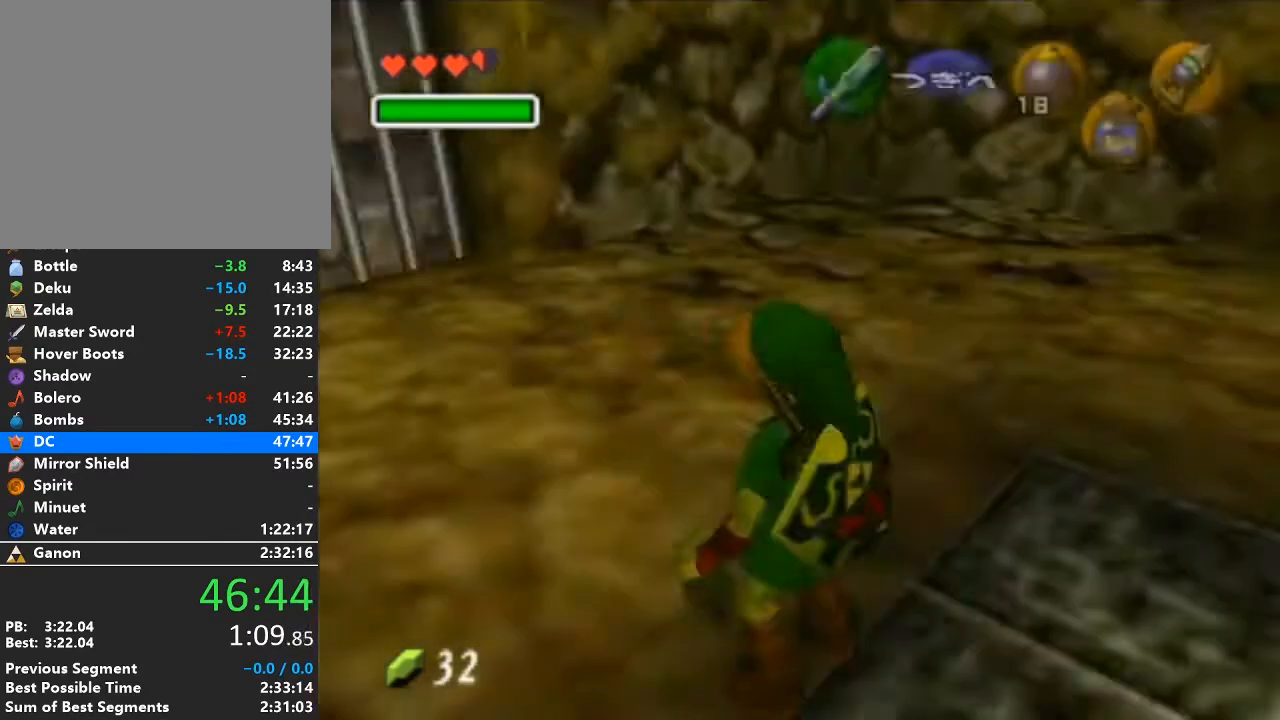
{"buttons": [], "left_stick": "center", "right_stick": "center", "events": [[50, "left_stick", "center"], [217, "left_stick", "down"], [250, "A", "down"], [300, "A", "up"], [300, "Z", "down"], [300, "left_stick", "center"], [400, "B", "down"], [400, "L1", "up"], [400, "Z", "up"], [483, "B", "up"]]}
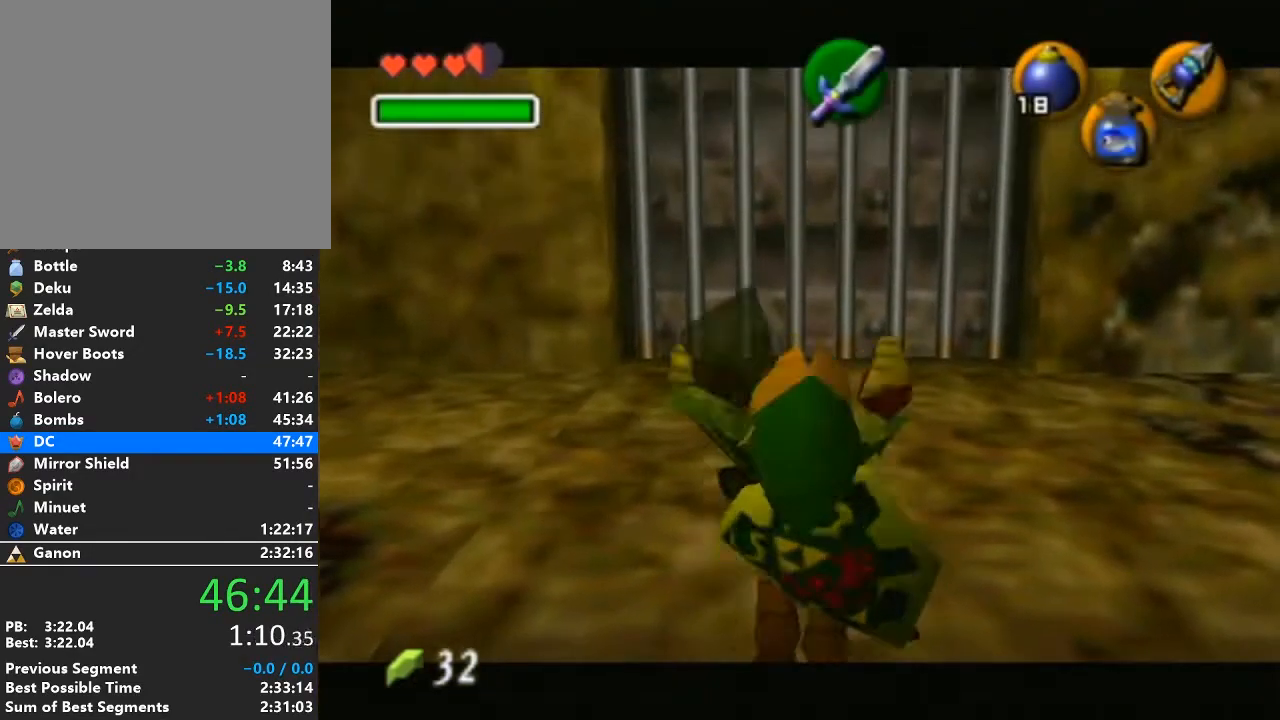
{"buttons": [], "left_stick": "center", "right_stick": "center", "events": []}
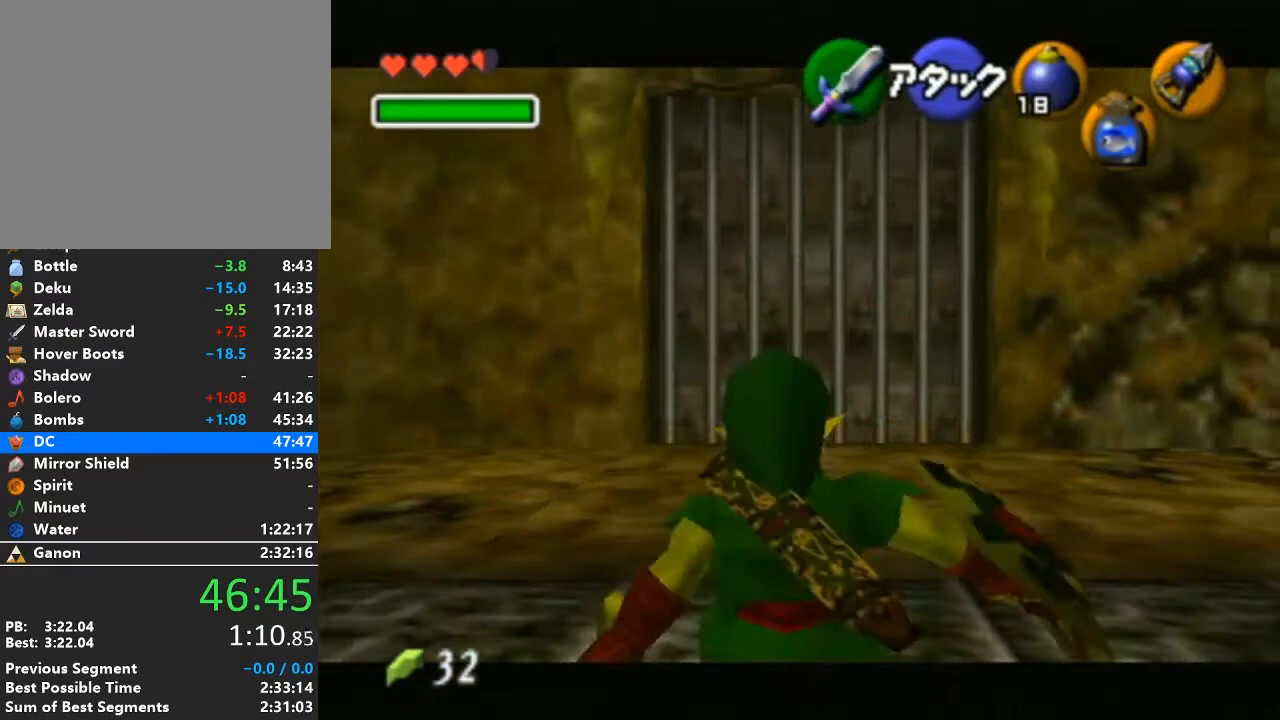
{"buttons": [], "left_stick": "center", "right_stick": "center", "events": []}
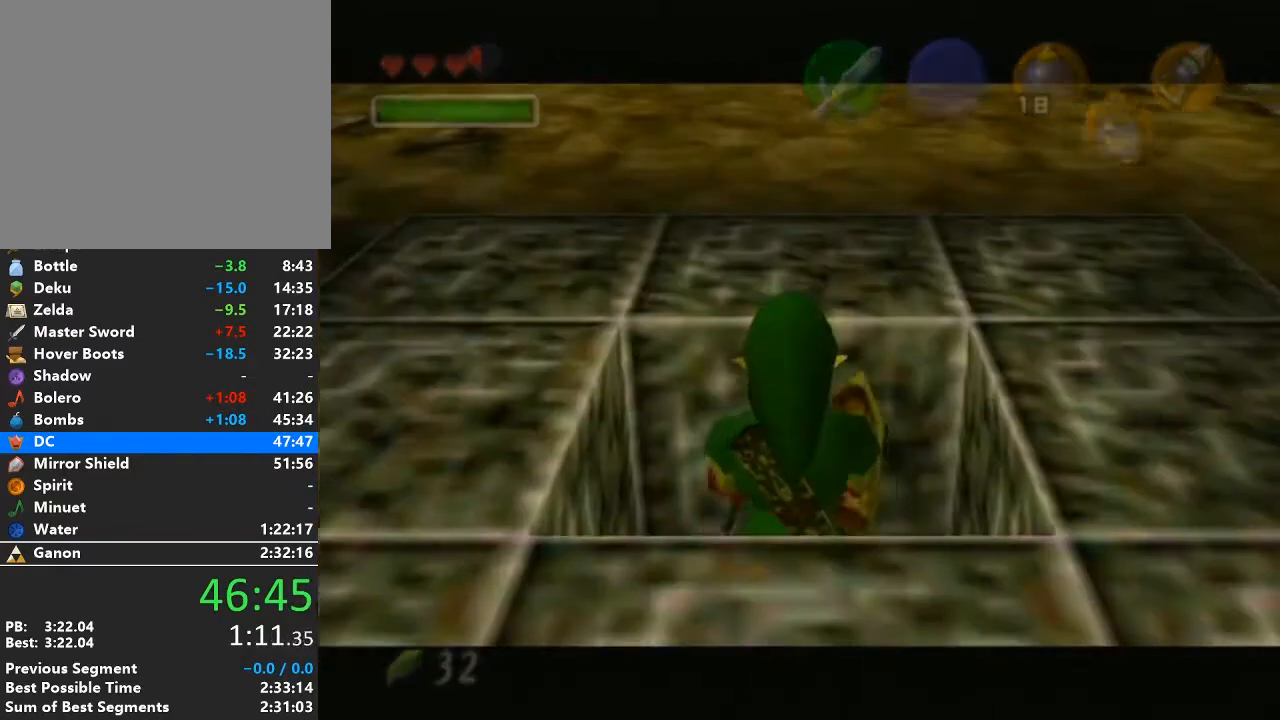
{"buttons": [], "left_stick": "center", "right_stick": "center", "events": []}
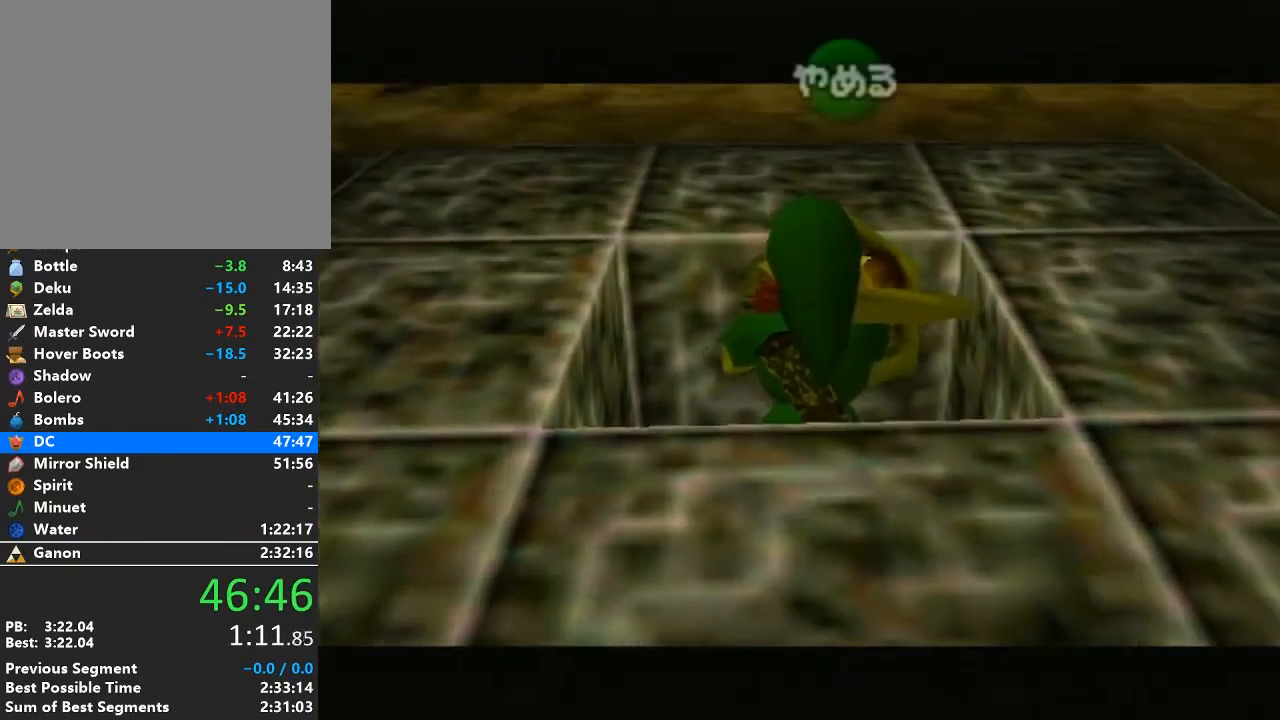
{"buttons": ["B"], "left_stick": "up", "right_stick": "center", "events": [[467, "B", "down"], [467, "left_stick", "up"]]}
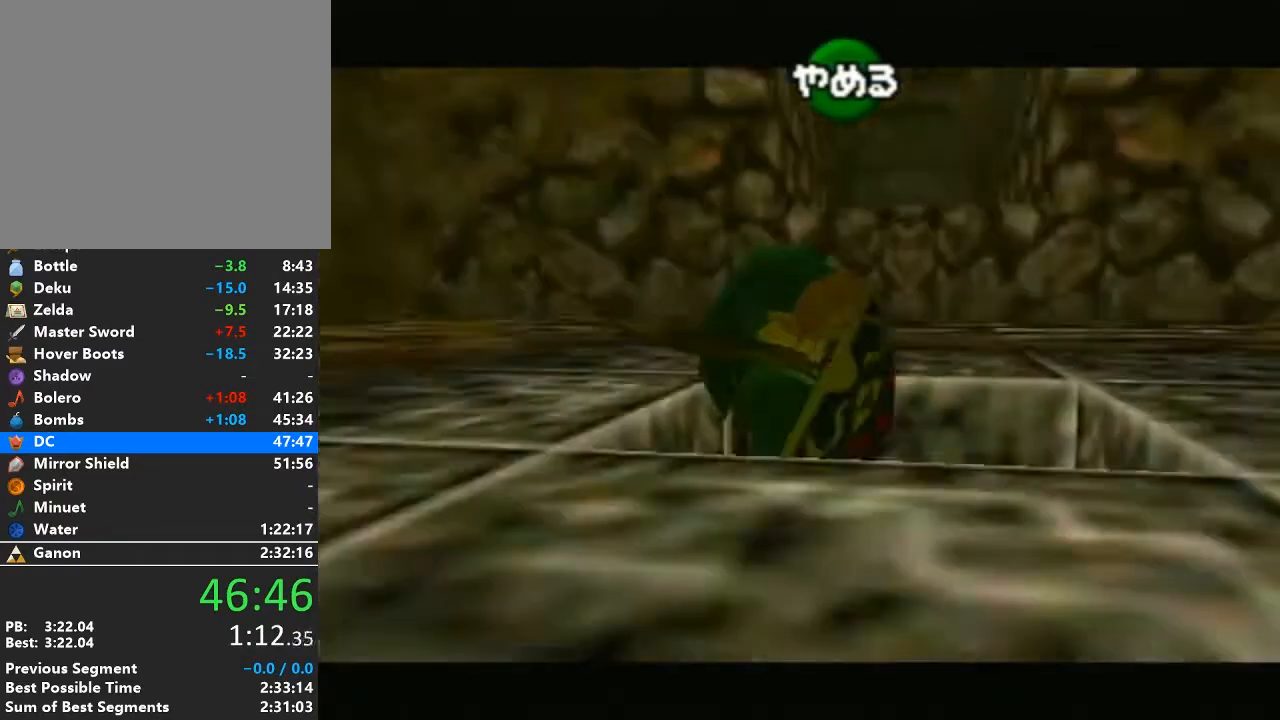
{"buttons": [], "left_stick": "up", "right_stick": "center", "events": [[17, "B", "up"]]}